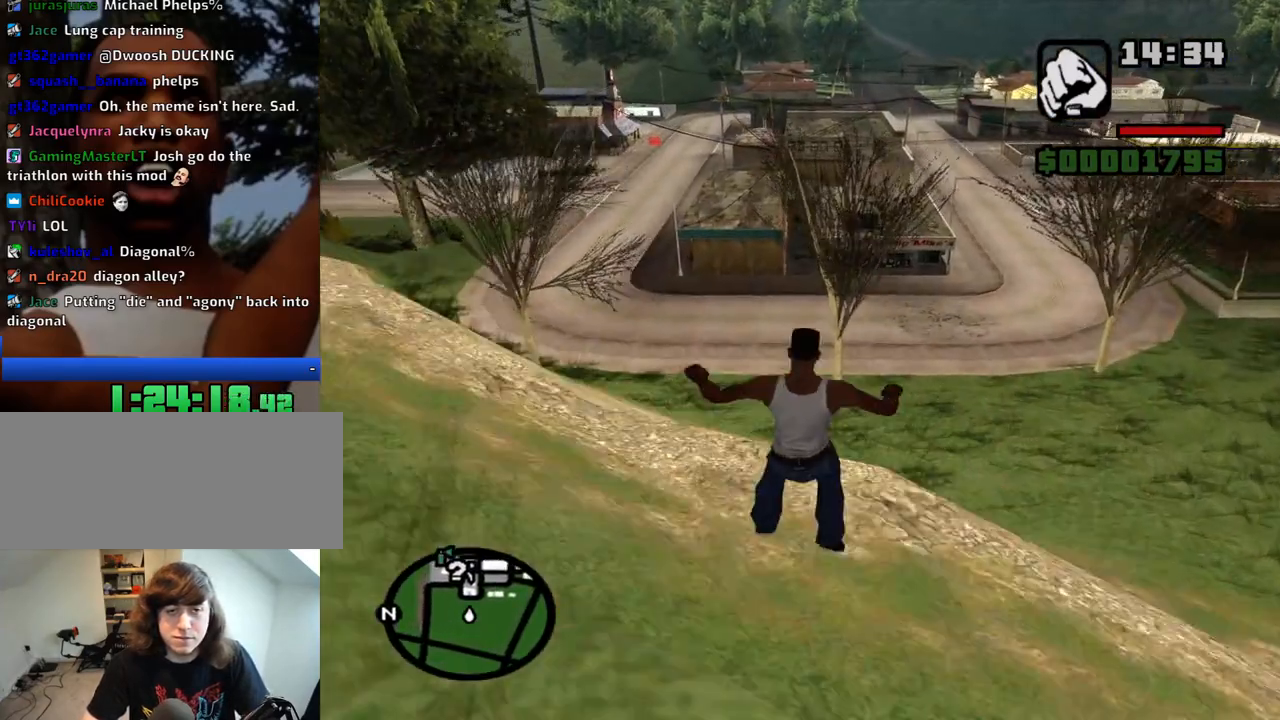
Gameplay with keyboard and mouse; each line is a JSON object with the keys and mouse buttons held at the frame after it. "events" lists presses ("down") and releases ("up") of "1", "2", "3", "4", "5", "6", "8", "a", "alt", "c", "ctrl", "d", "down", "e", "escape", "f", "f1", "f2", "f3", "g", "h", "left", "num2", "q", "r", "right", "s", "shift", "space", "t", "tab", "up", "v", "w", "x", "z", "mouse_left", "mouse_middle", "mouse_right", "mouse_wheel_up" and "mouse_wheel_down" between this image and that frame as [ms after this image, input, new state], when the widget could be followed in between. "mouse_left", "mouse_middle", "mouse_right", "mouse_wheel_up", "mouse_wheel_down" = the "left", "middle", "right", "wheel_up", "wheel_down" buttons of the "mouse" list. No other keys are recorded. Mouse movement is not recorded.
{"keys": ["w"], "mouse": [], "events": [[133, "space", "down"], [183, "space", "up"]]}
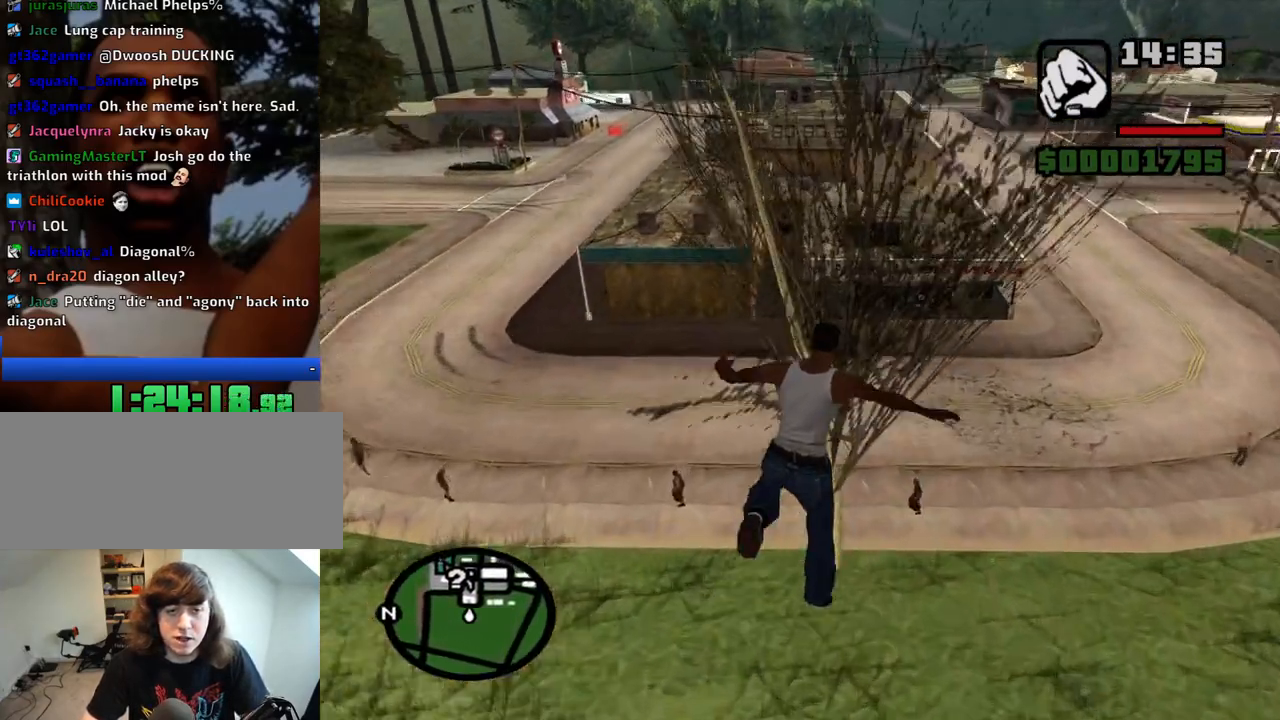
{"keys": ["w"], "mouse": [], "events": []}
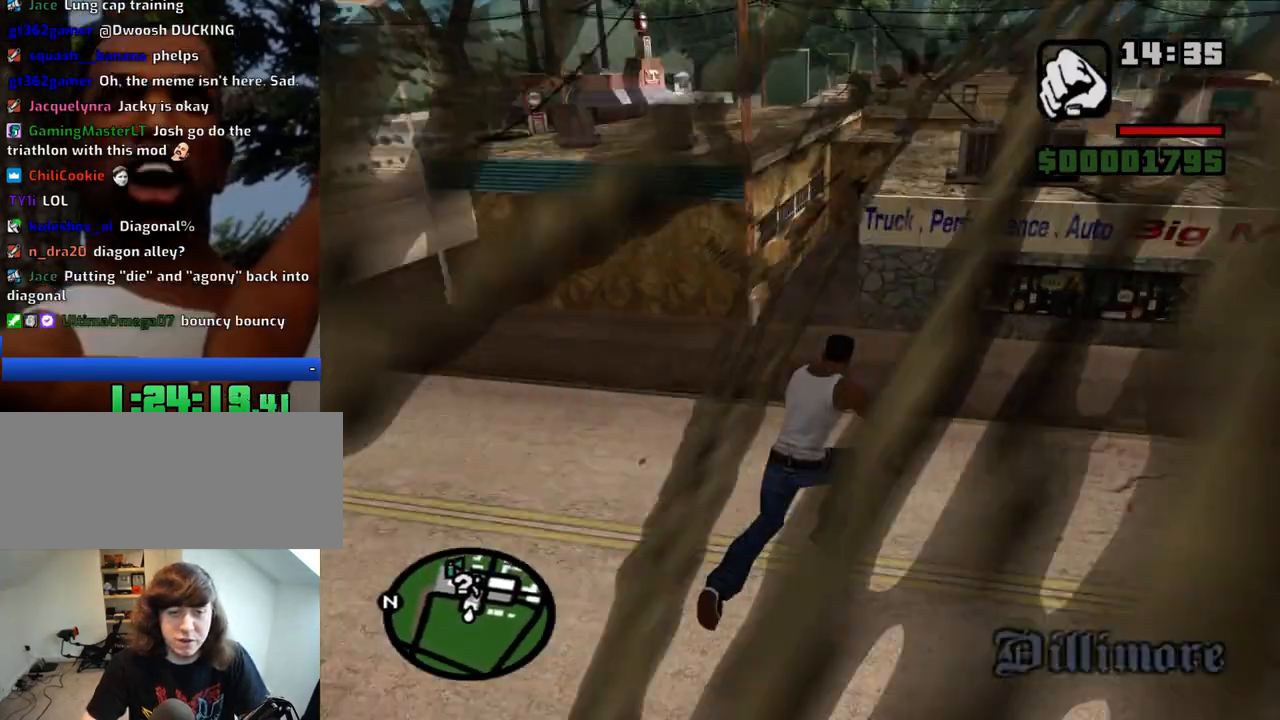
{"keys": ["w"], "mouse": [], "events": []}
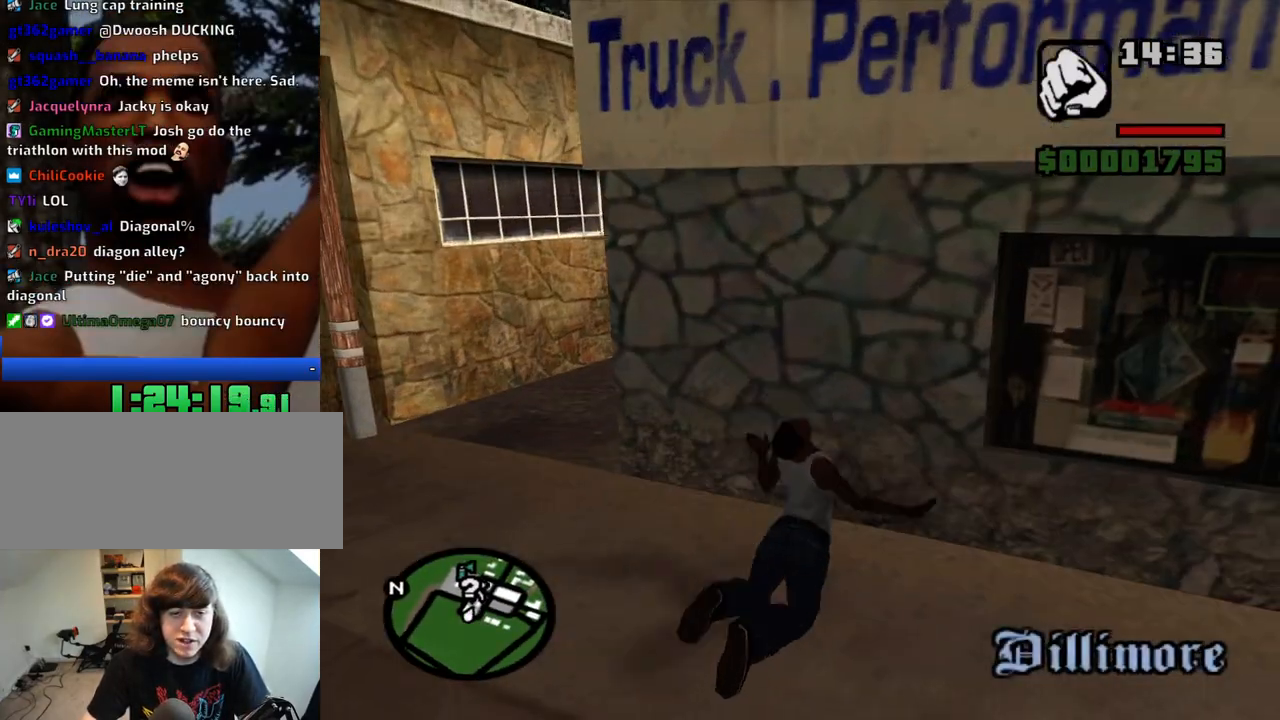
{"keys": ["w"], "mouse": [], "events": []}
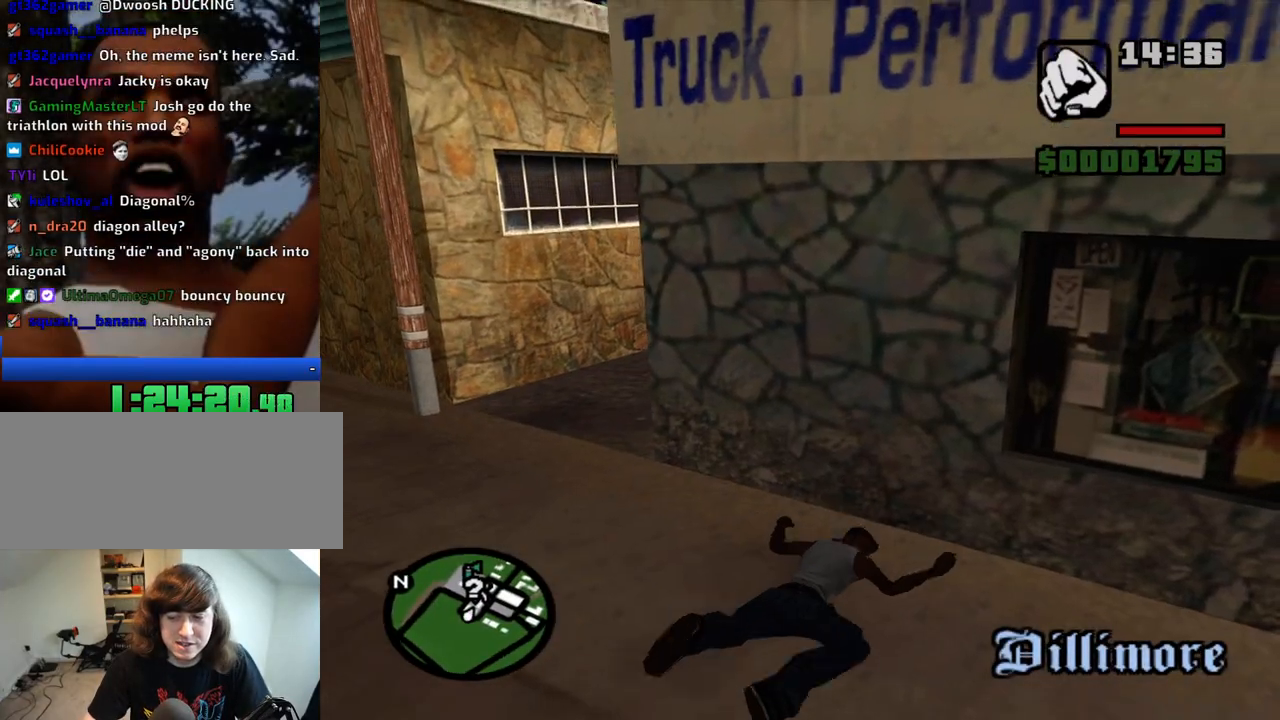
{"keys": ["w"], "mouse": [], "events": []}
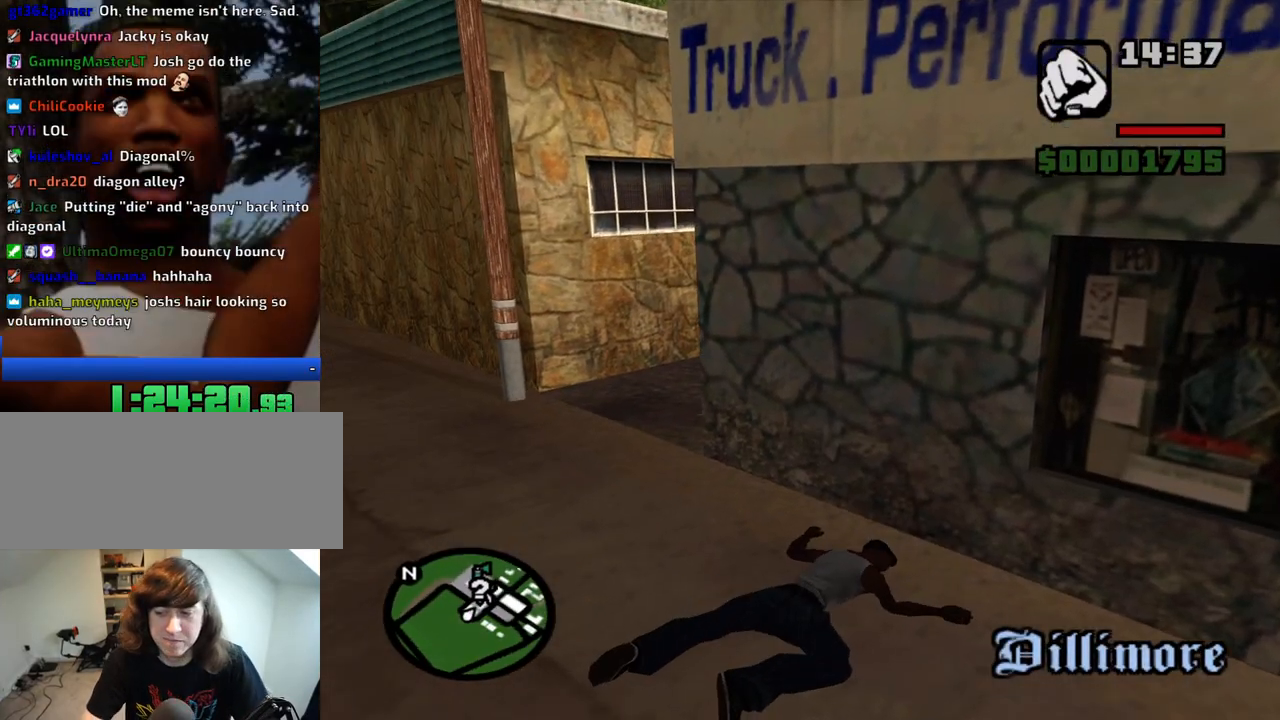
{"keys": ["a", "w"], "mouse": [], "events": [[166, "a", "down"]]}
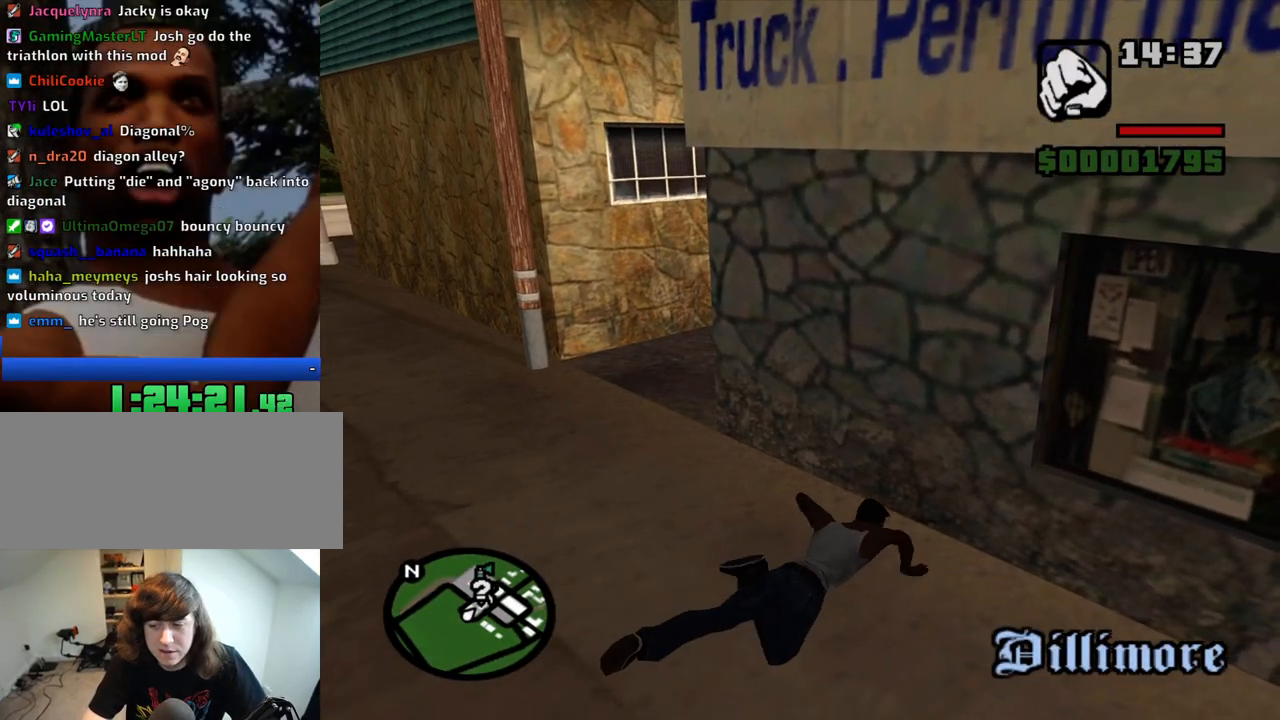
{"keys": ["a", "w"], "mouse": [], "events": []}
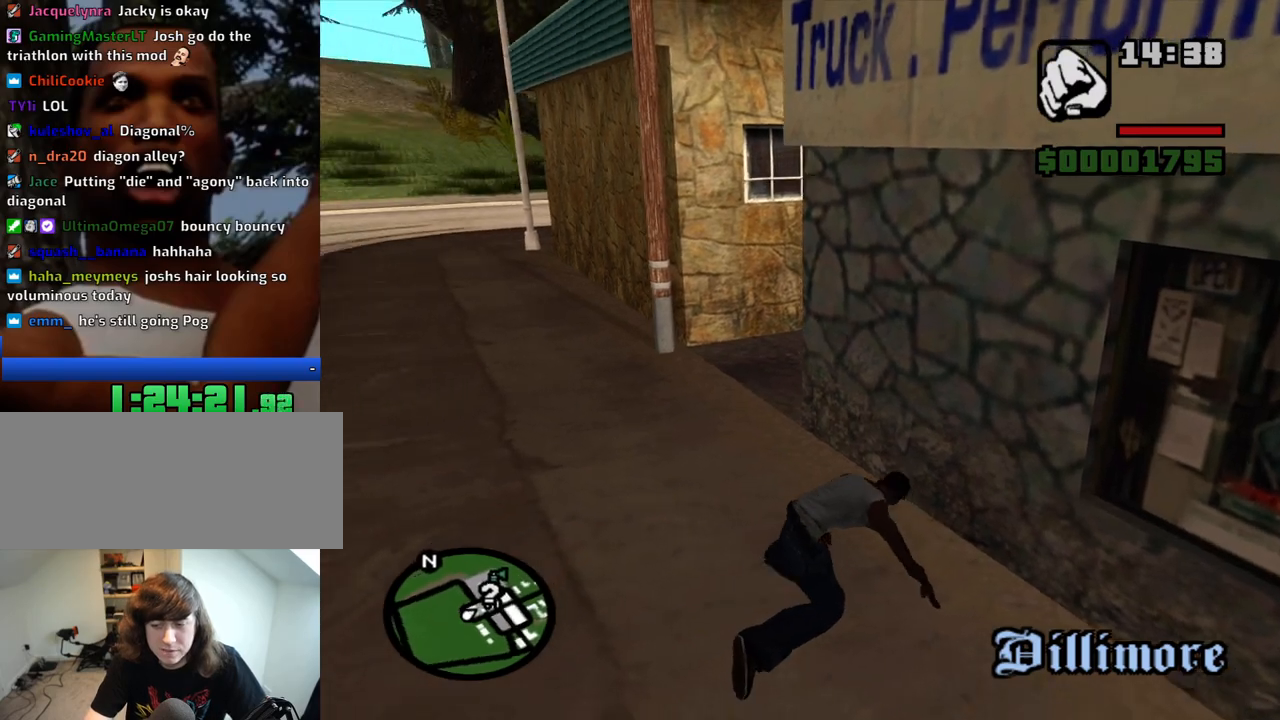
{"keys": ["a", "w"], "mouse": [], "events": []}
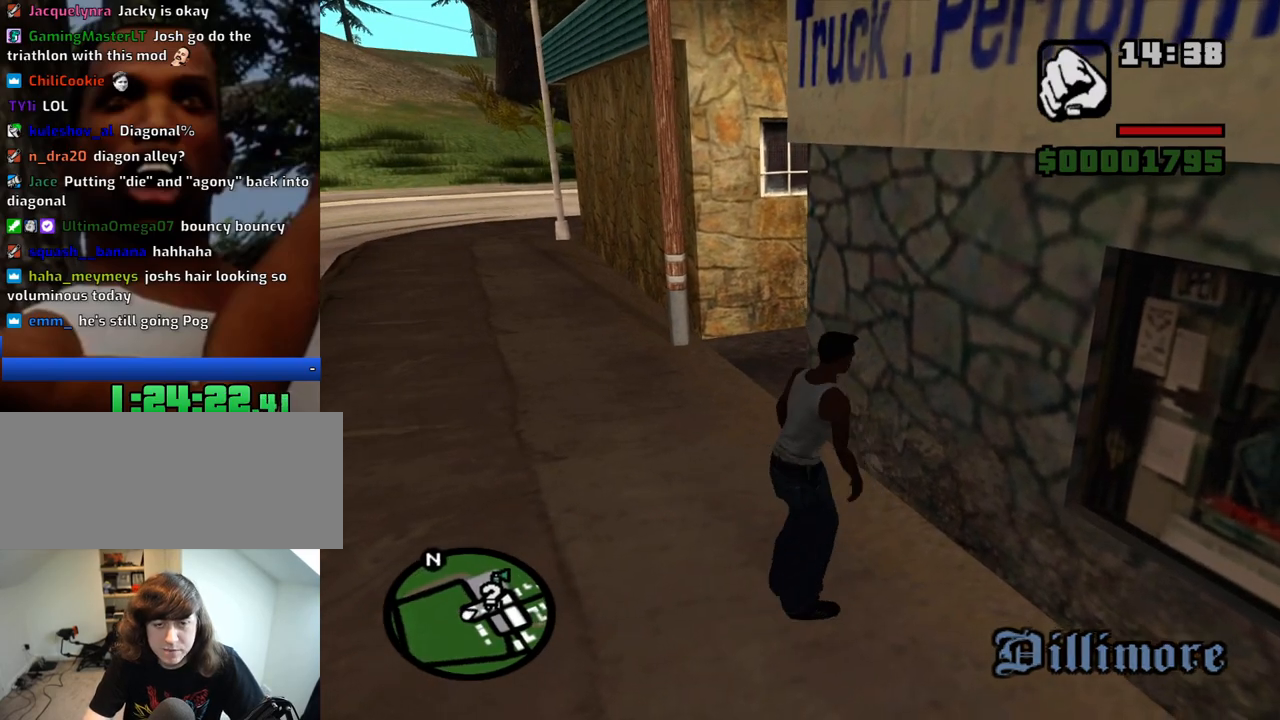
{"keys": ["a", "space", "w"], "mouse": [], "events": [[500, "space", "down"]]}
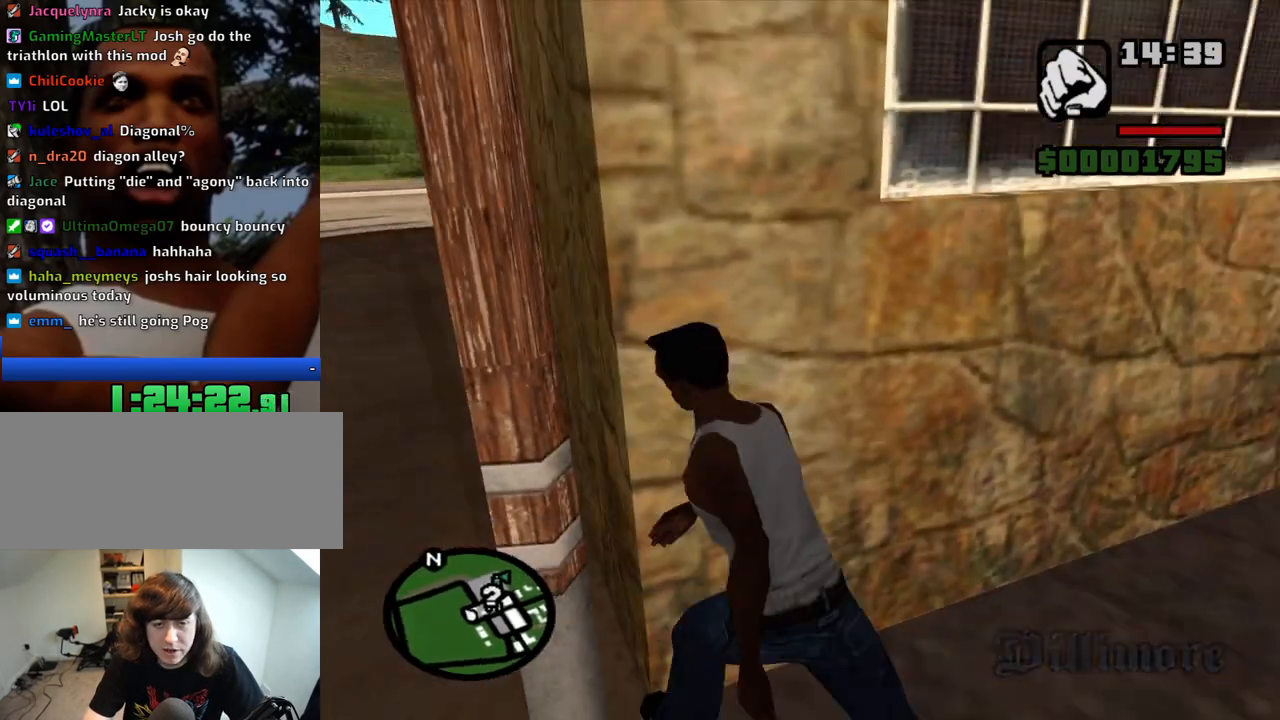
{"keys": ["w"], "mouse": [], "events": [[50, "space", "up"], [183, "space", "down"], [283, "space", "up"], [366, "space", "down"], [416, "a", "up"], [466, "space", "up"]]}
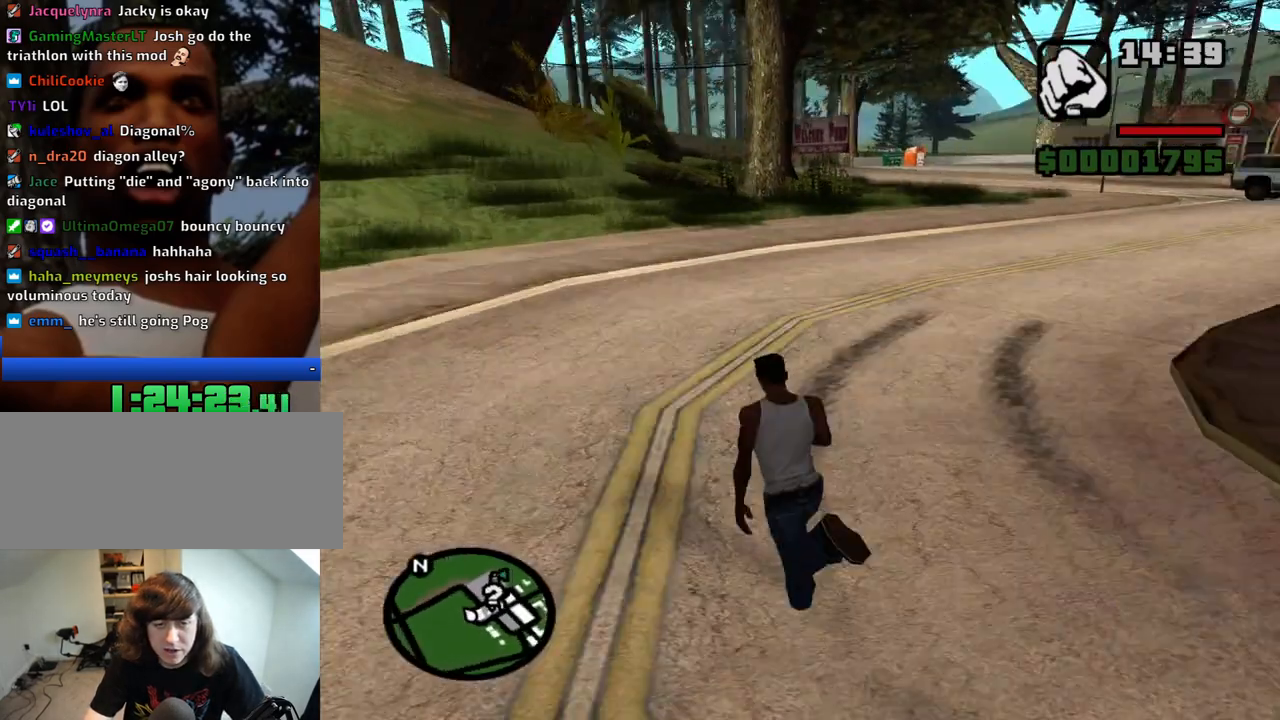
{"keys": ["space", "w"], "mouse": [], "events": [[66, "space", "down"], [100, "space", "up"], [200, "space", "down"], [250, "space", "up"], [333, "space", "down"], [383, "space", "up"], [483, "space", "down"]]}
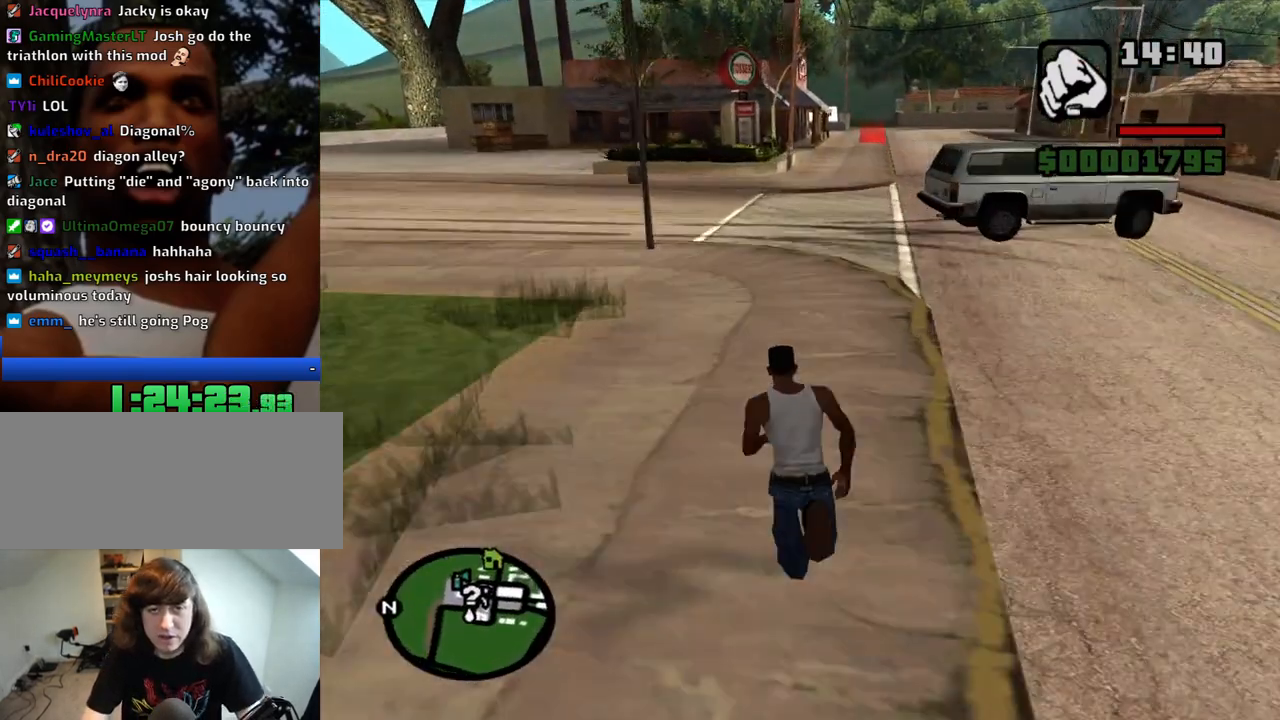
{"keys": ["w"], "mouse": [], "events": [[33, "space", "up"], [116, "space", "down"], [166, "space", "up"], [266, "space", "down"], [316, "space", "up"], [400, "space", "down"], [450, "space", "up"]]}
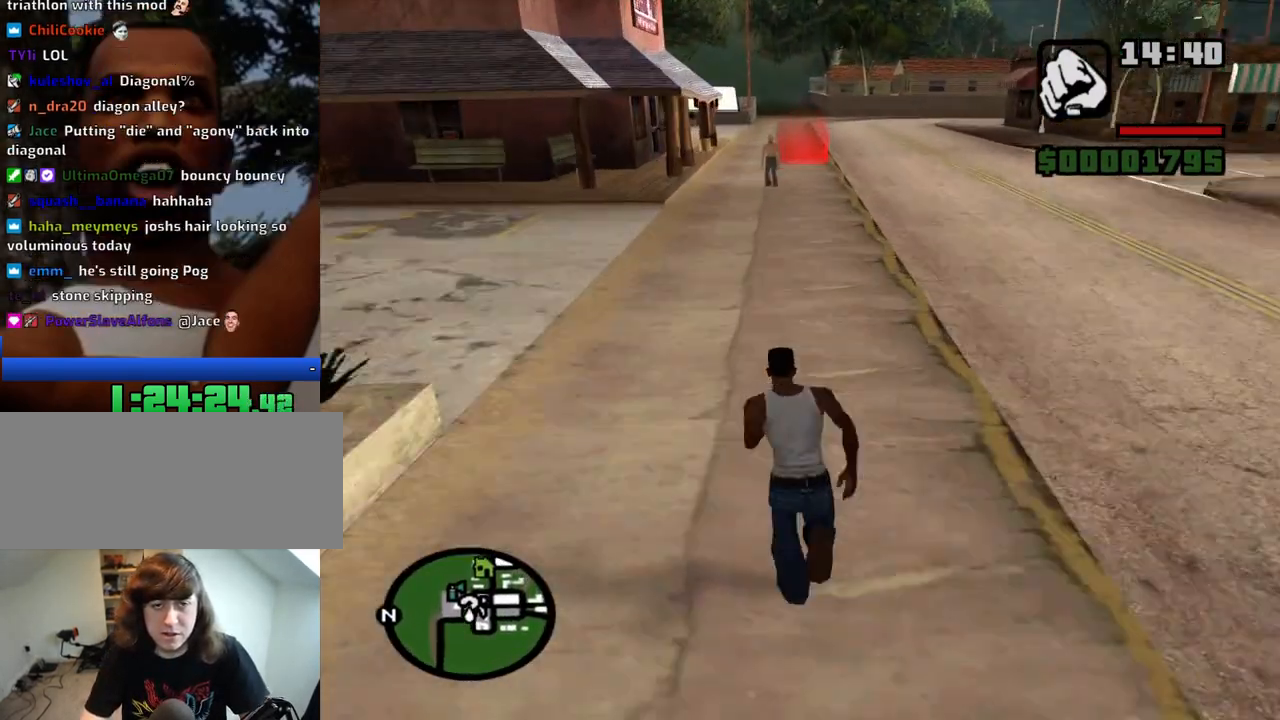
{"keys": ["w"], "mouse": [], "events": []}
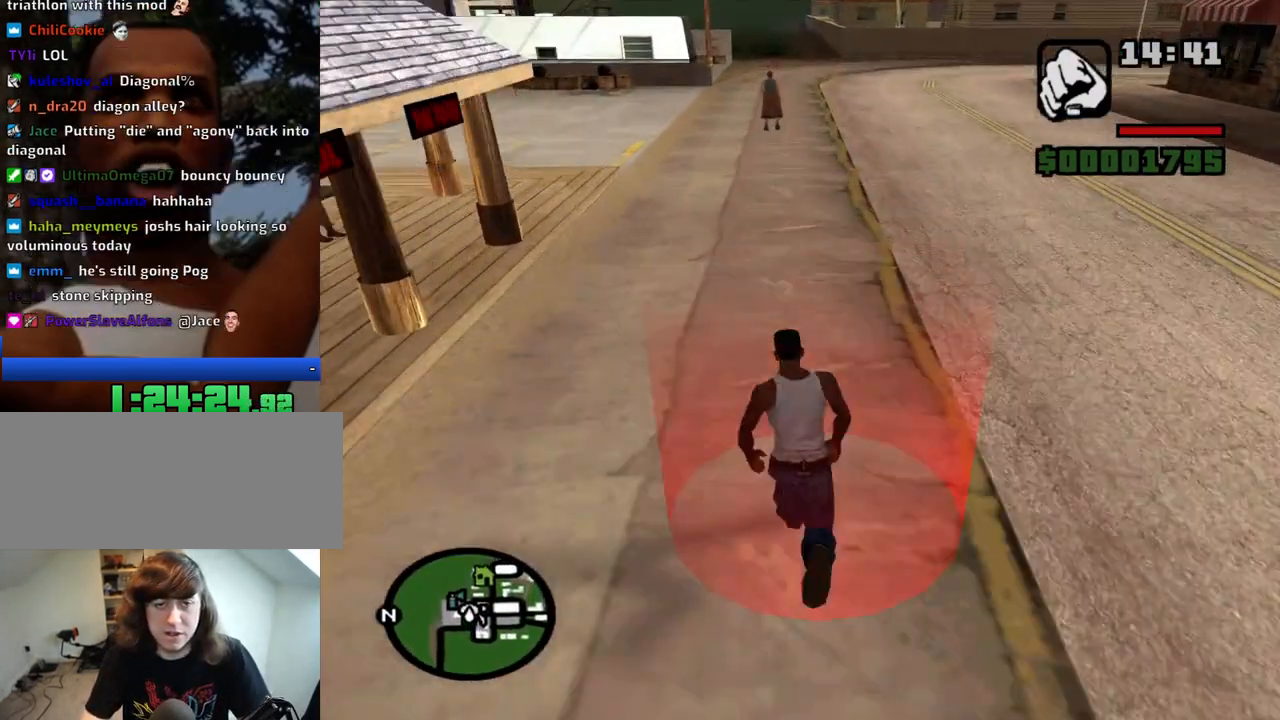
{"keys": ["a", "w"], "mouse": [], "events": [[66, "d", "down"], [300, "w", "up"], [333, "d", "up"], [433, "space", "down"], [483, "a", "down"], [483, "space", "up"], [483, "w", "down"]]}
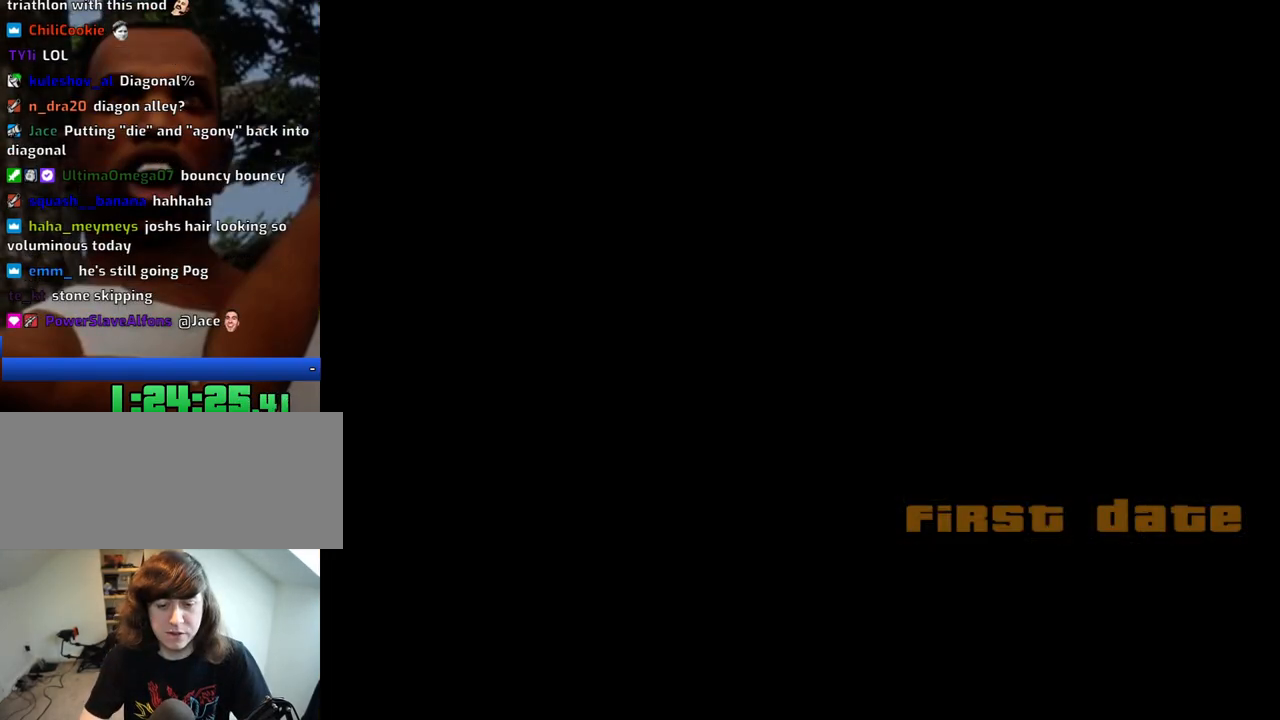
{"keys": ["d", "w"], "mouse": [], "events": [[83, "a", "up"], [83, "d", "down"], [83, "w", "up"], [116, "space", "down"], [166, "d", "up"], [216, "a", "down"], [216, "space", "up"], [216, "w", "down"], [316, "a", "up"], [316, "d", "down"], [316, "w", "up"], [350, "space", "down"], [400, "a", "down"], [400, "d", "up"], [450, "space", "up"], [450, "w", "down"], [500, "a", "up"], [500, "d", "down"]]}
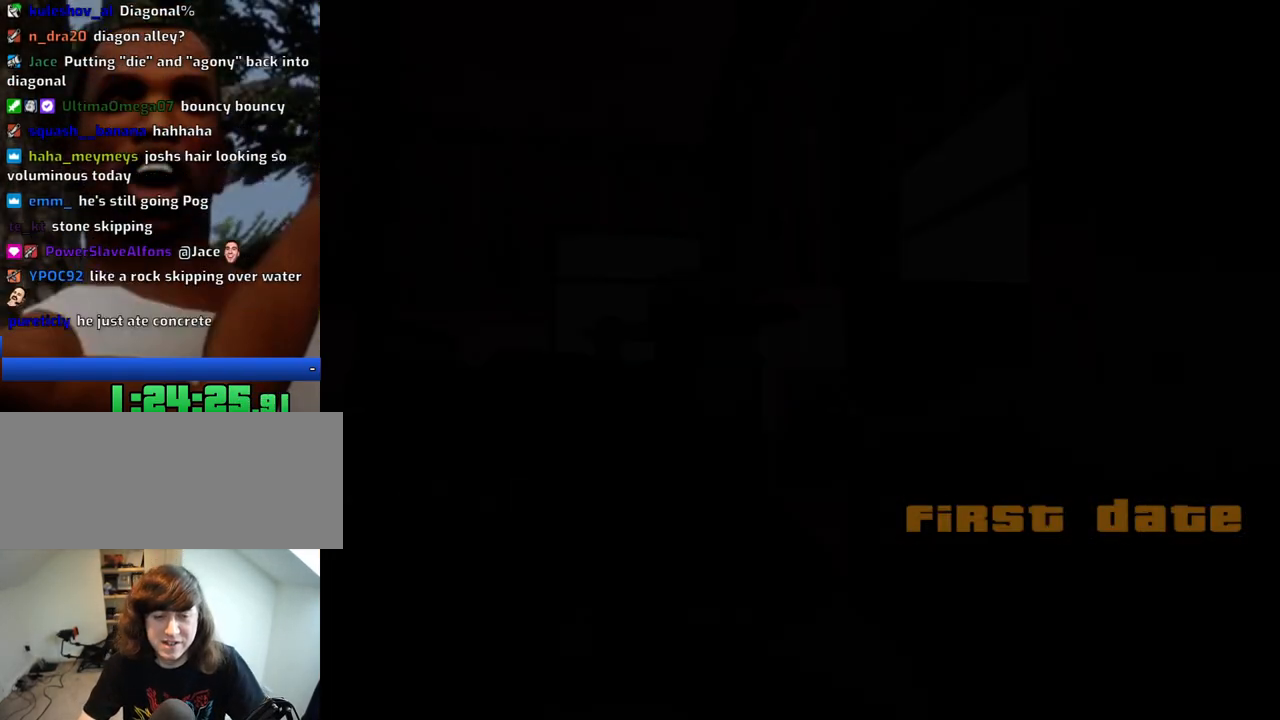
{"keys": ["w"], "mouse": [], "events": [[50, "w", "up"], [83, "d", "up"], [83, "space", "down"], [133, "a", "down"], [133, "w", "down"], [183, "space", "up"], [233, "a", "up"], [233, "d", "down"], [333, "d", "up"]]}
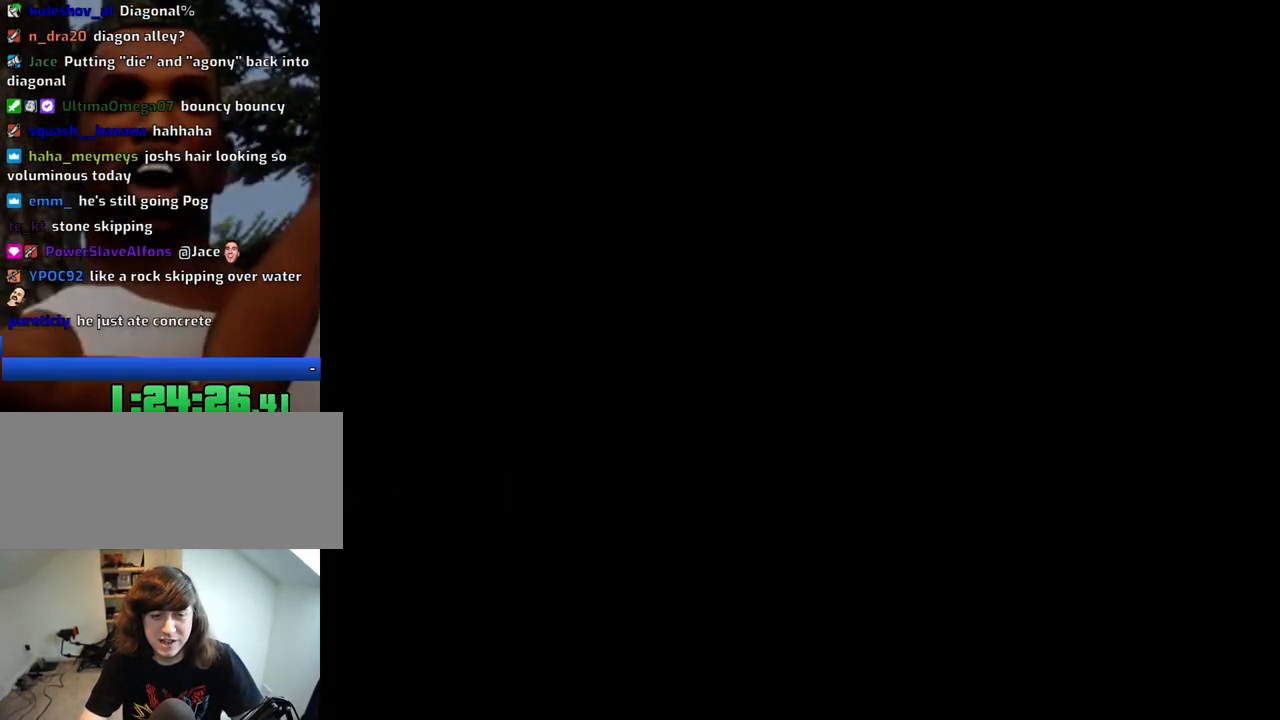
{"keys": ["w"], "mouse": [], "events": []}
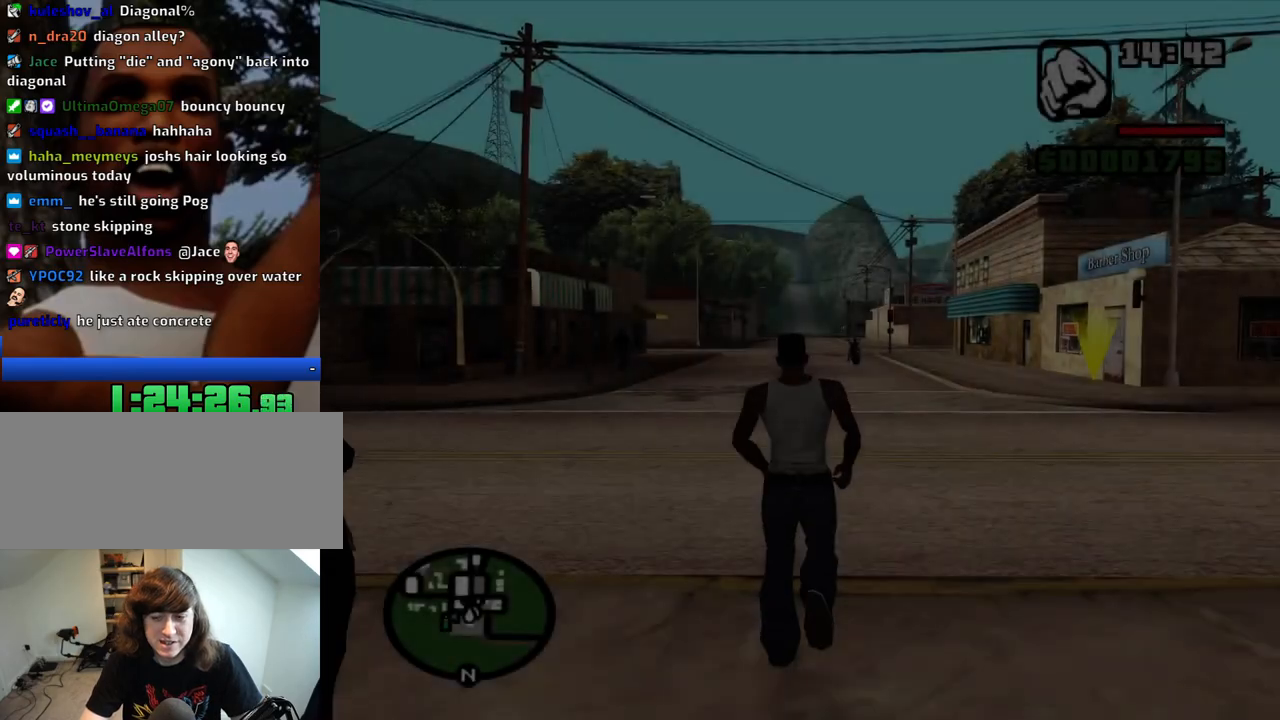
{"keys": ["d", "space", "w"], "mouse": [], "events": [[216, "space", "down"], [316, "space", "up"], [450, "d", "down"], [500, "space", "down"]]}
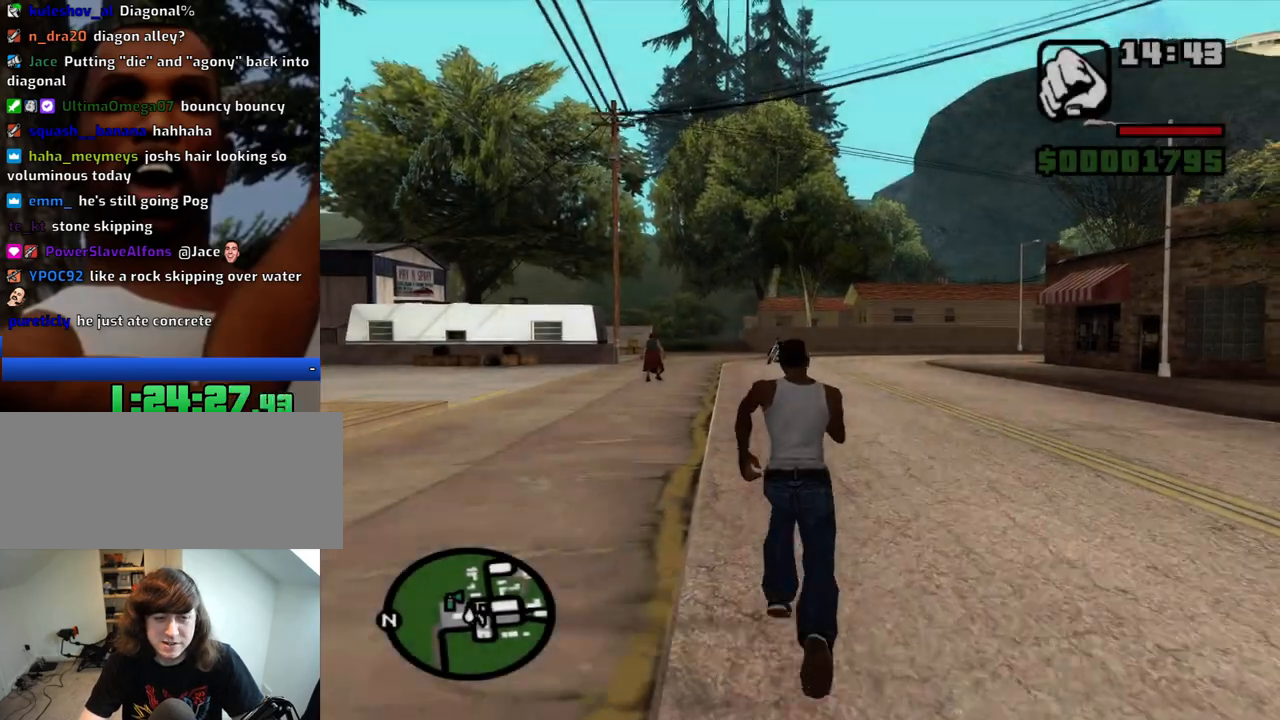
{"keys": ["w"], "mouse": [], "events": [[83, "space", "up"], [183, "space", "down"], [233, "d", "up"], [283, "space", "up"]]}
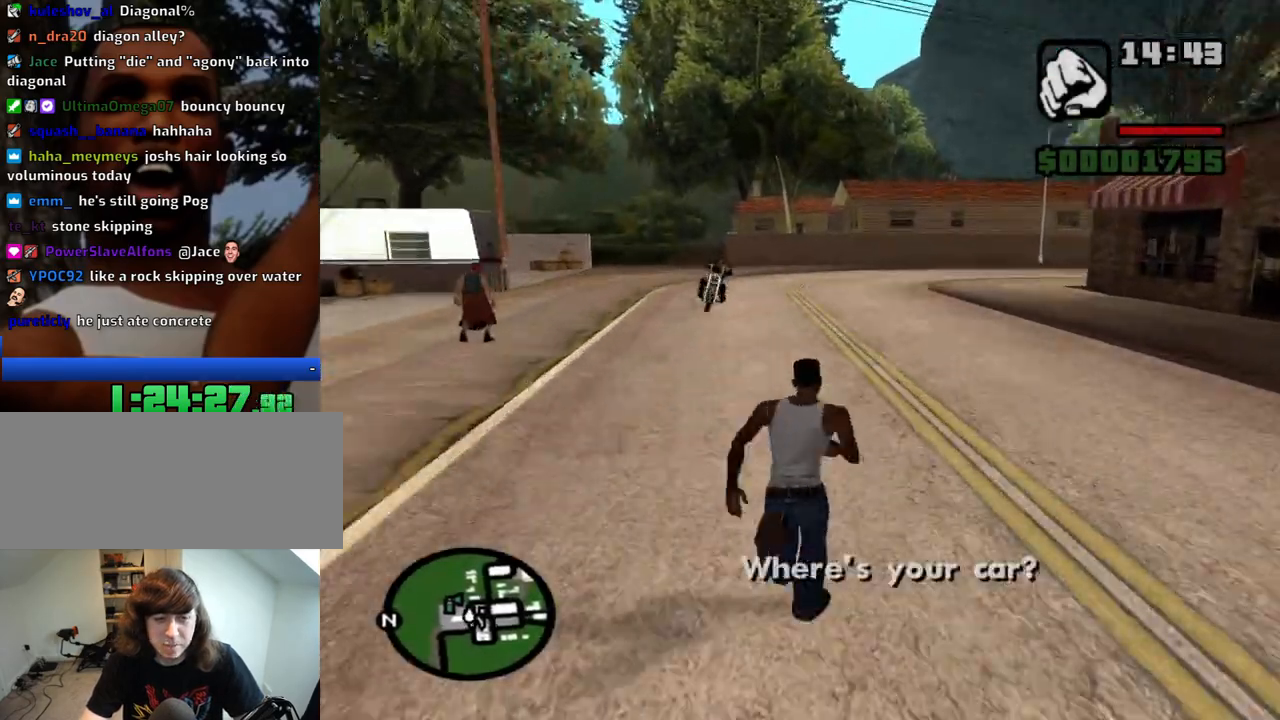
{"keys": ["f"], "mouse": [], "events": [[250, "a", "down"], [300, "f", "down"], [333, "w", "up"], [383, "f", "up"], [433, "f", "down"], [483, "a", "up"]]}
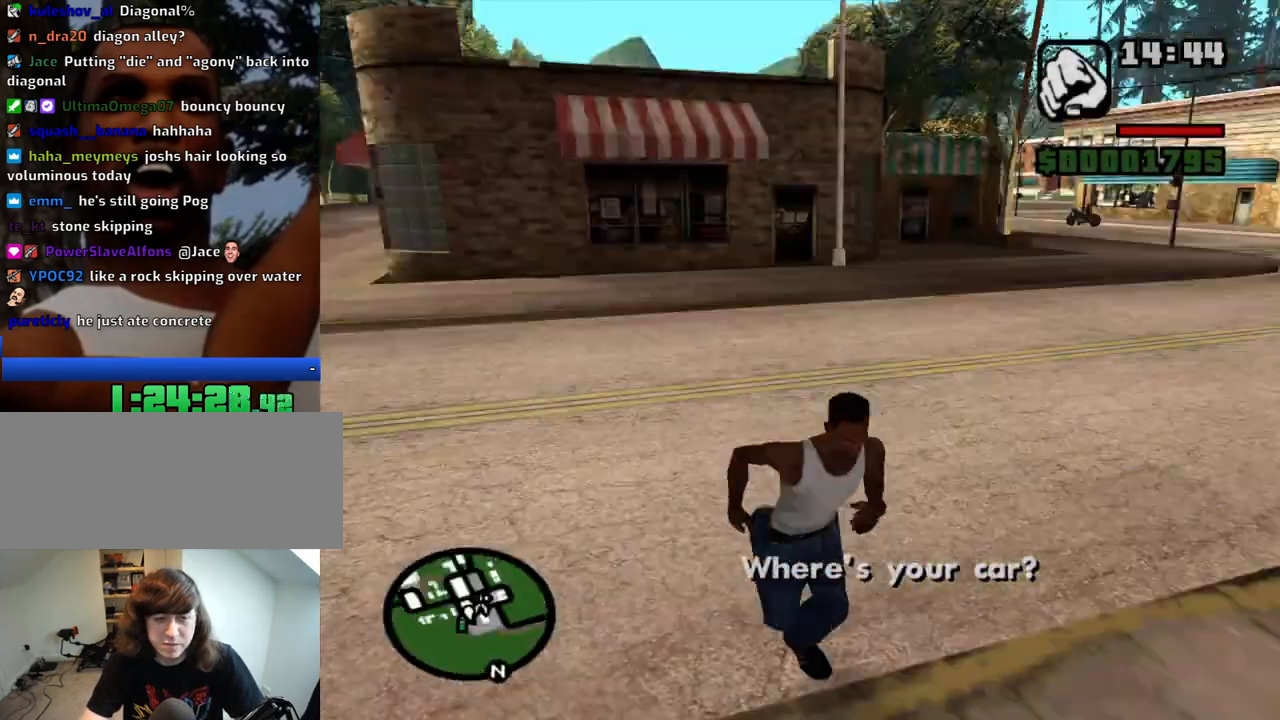
{"keys": [], "mouse": [], "events": [[33, "f", "up"], [116, "f", "down"], [216, "f", "up"]]}
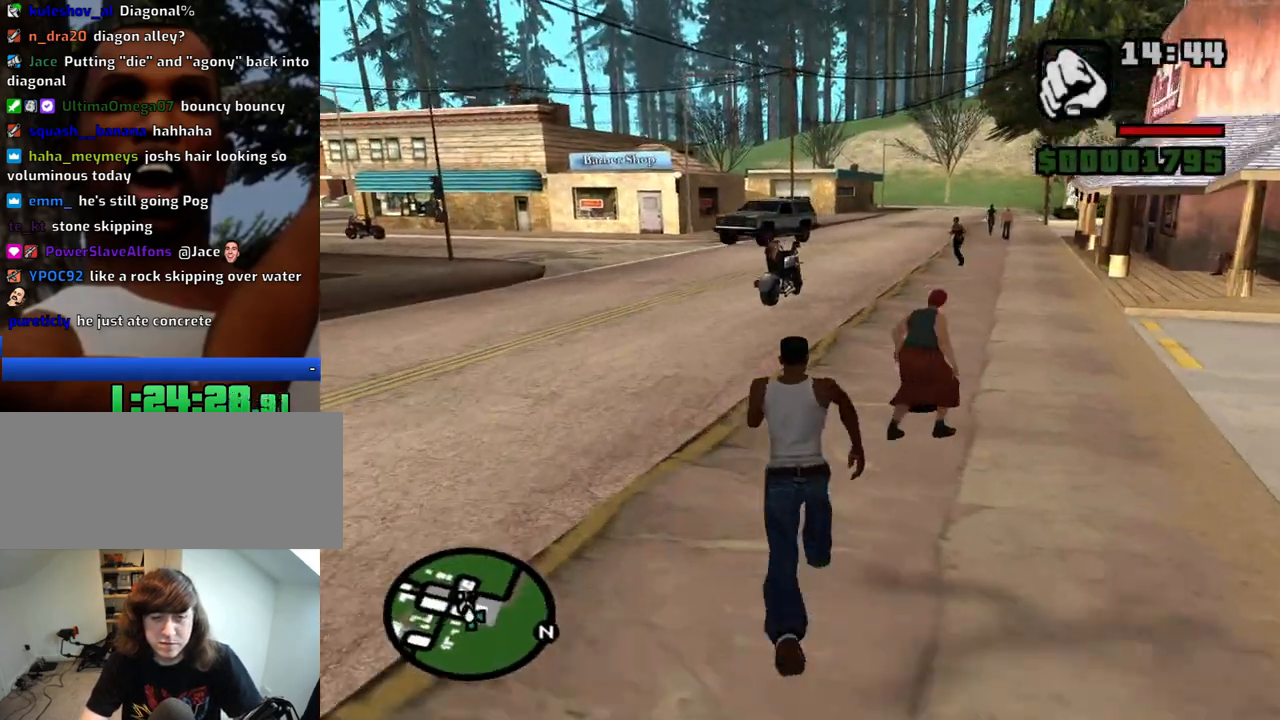
{"keys": ["space", "w"], "mouse": [], "events": [[50, "space", "down"], [133, "space", "up"], [183, "space", "down"], [183, "w", "down"], [283, "space", "up"], [333, "space", "down"], [366, "space", "up"], [466, "space", "down"]]}
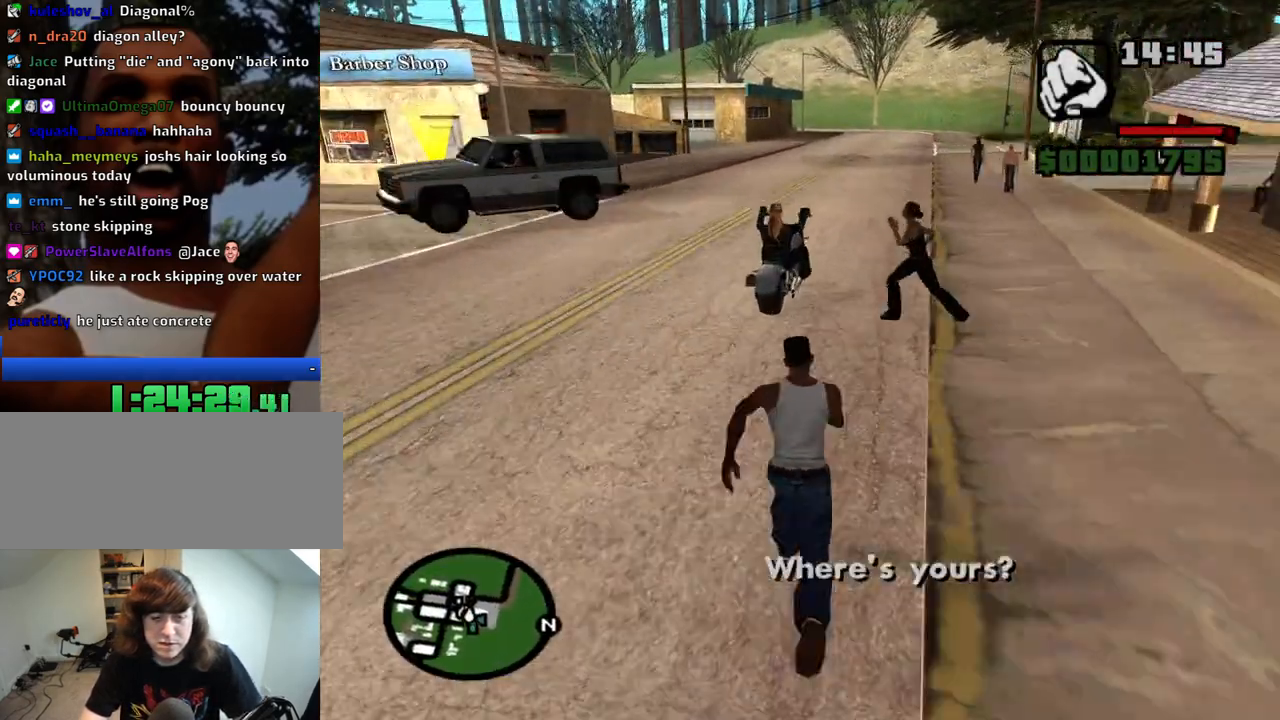
{"keys": ["f", "space"], "mouse": [], "events": [[16, "space", "up"], [100, "space", "down"], [150, "f", "down"], [150, "w", "up"], [200, "f", "up"], [200, "space", "up"], [300, "f", "down"], [300, "space", "down"], [333, "f", "up"], [333, "space", "up"], [433, "f", "down"], [433, "space", "down"]]}
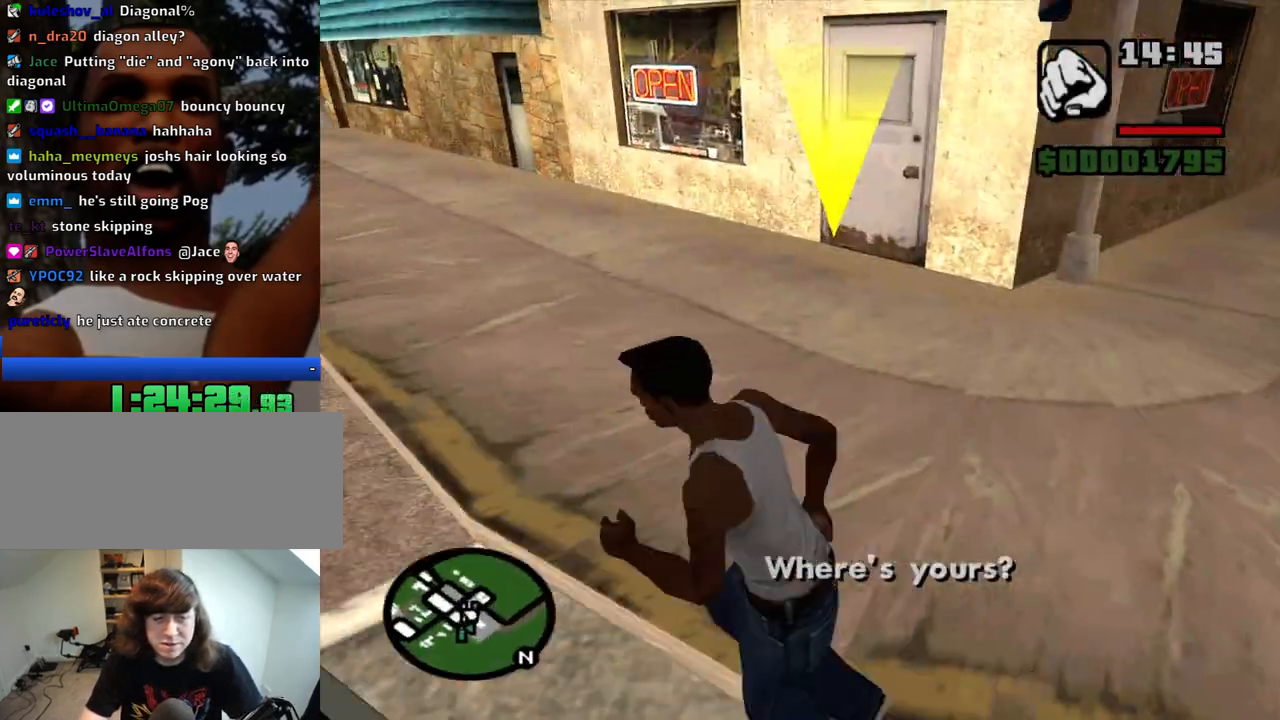
{"keys": [], "mouse": [], "events": [[33, "f", "up"], [33, "space", "up"], [116, "f", "down"], [116, "space", "down"], [166, "f", "up"], [166, "space", "up"], [316, "f", "down"], [316, "space", "down"], [350, "f", "up"], [350, "space", "up"]]}
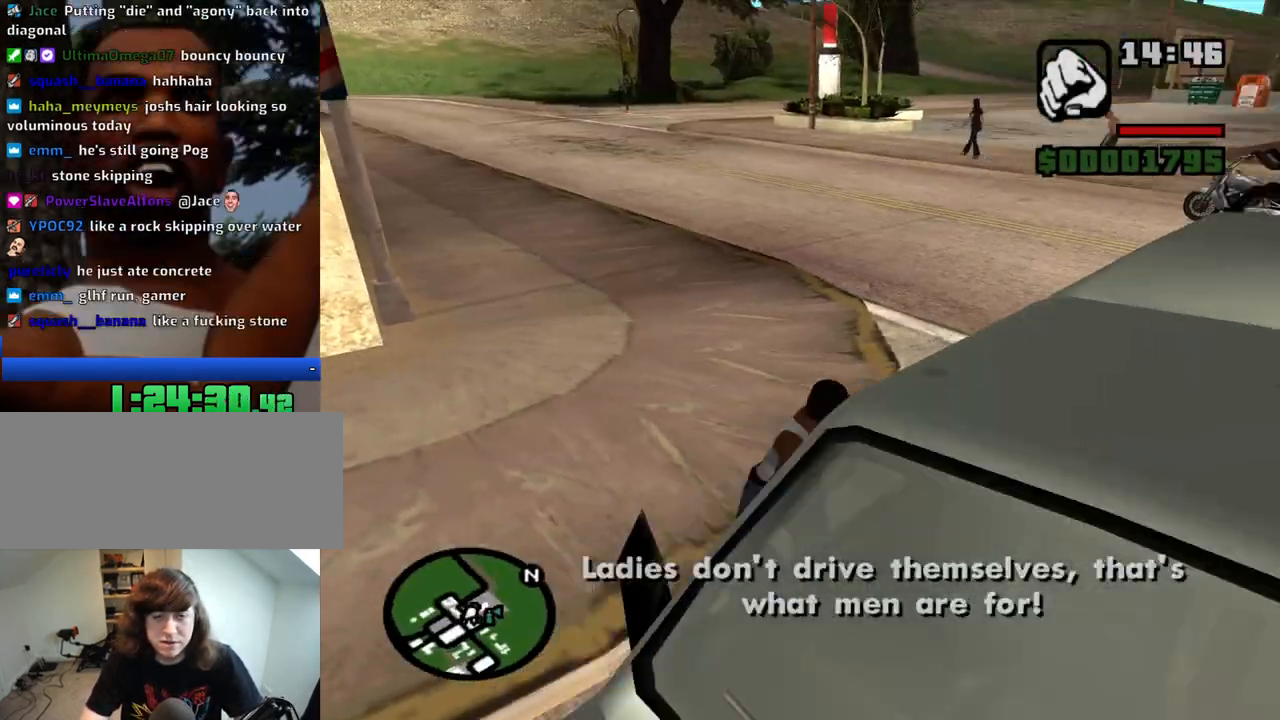
{"keys": [], "mouse": [], "events": []}
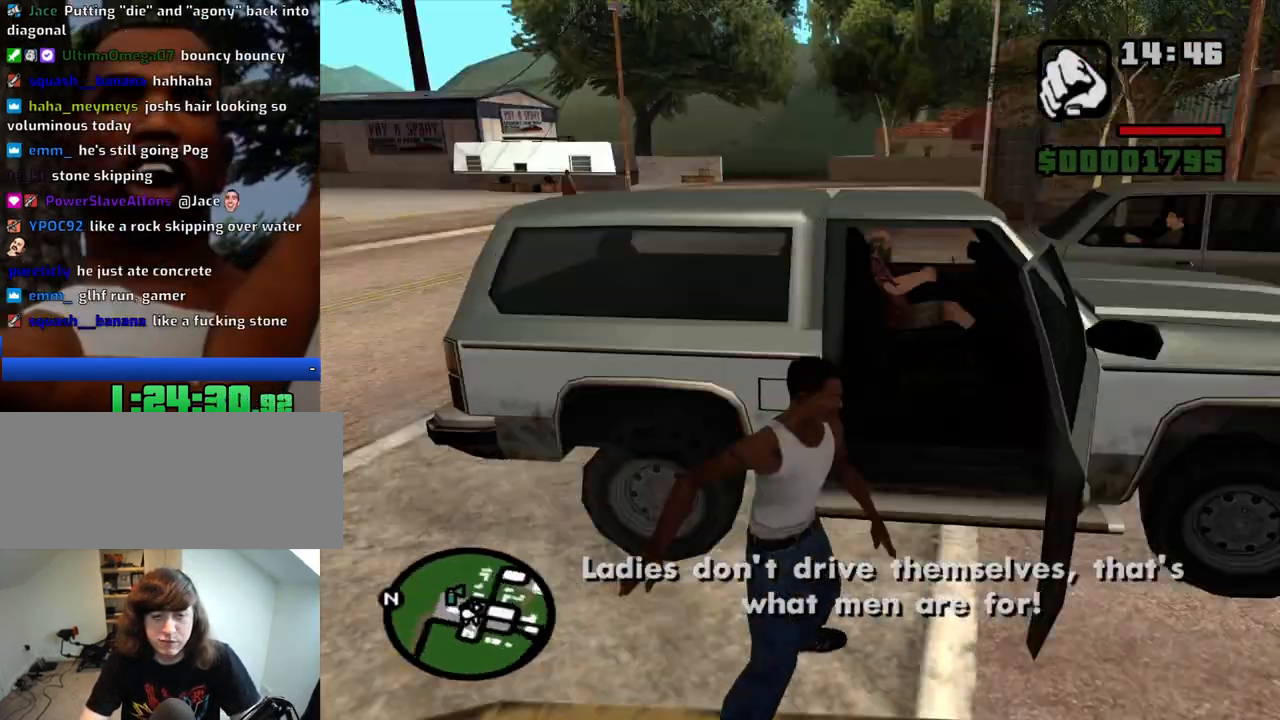
{"keys": [], "mouse": [], "events": []}
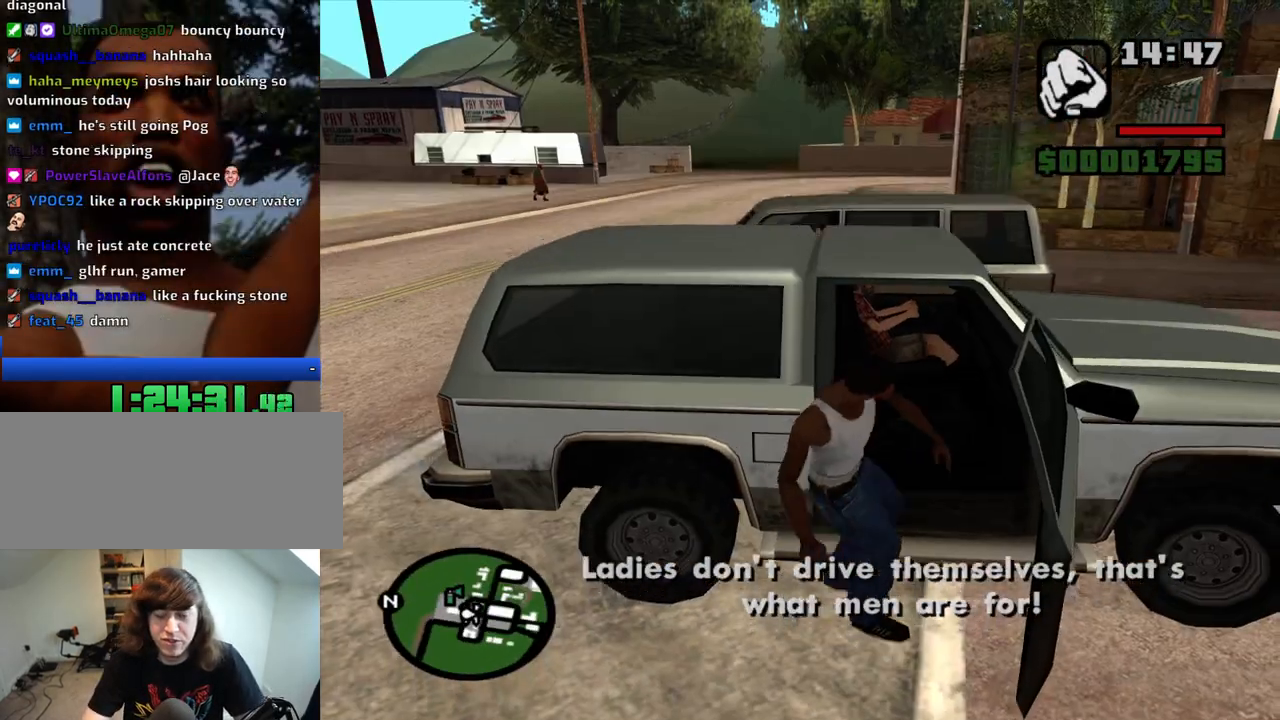
{"keys": ["6", "s", "shift"], "mouse": [], "events": [[266, "s", "down"], [266, "shift", "down"], [316, "6", "down"]]}
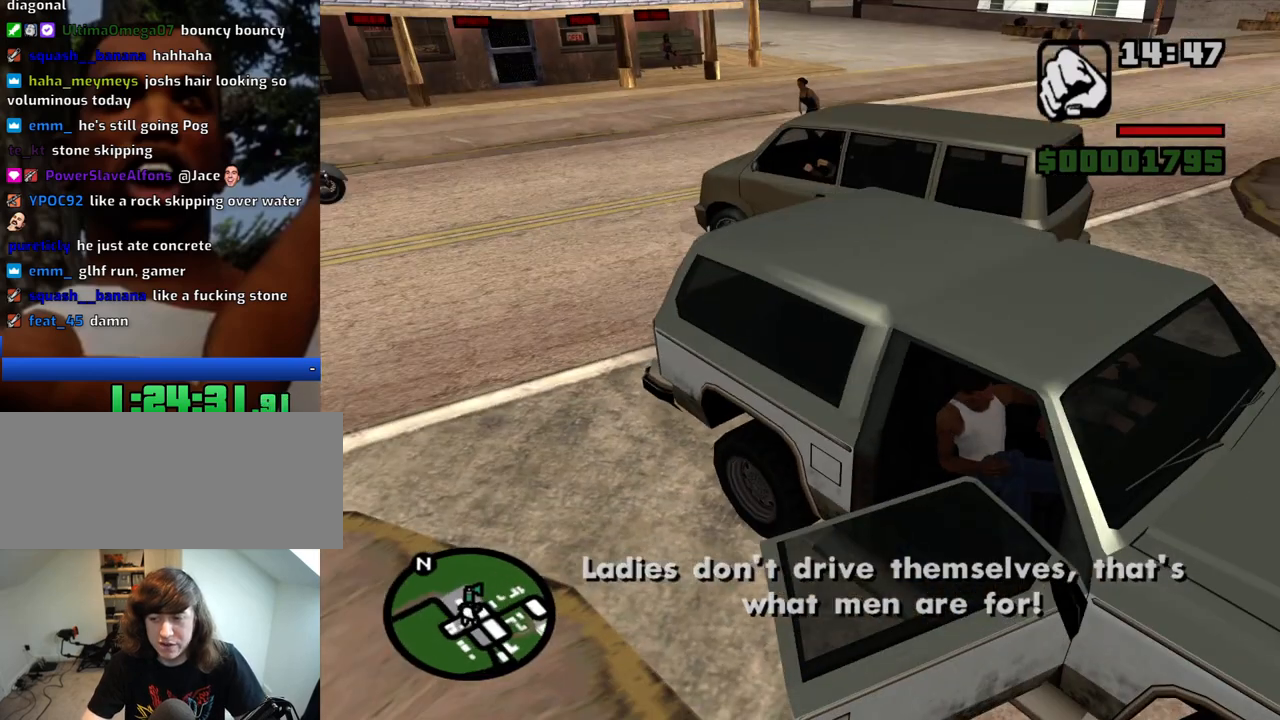
{"keys": ["6"], "mouse": [], "events": [[233, "s", "up"], [233, "shift", "up"]]}